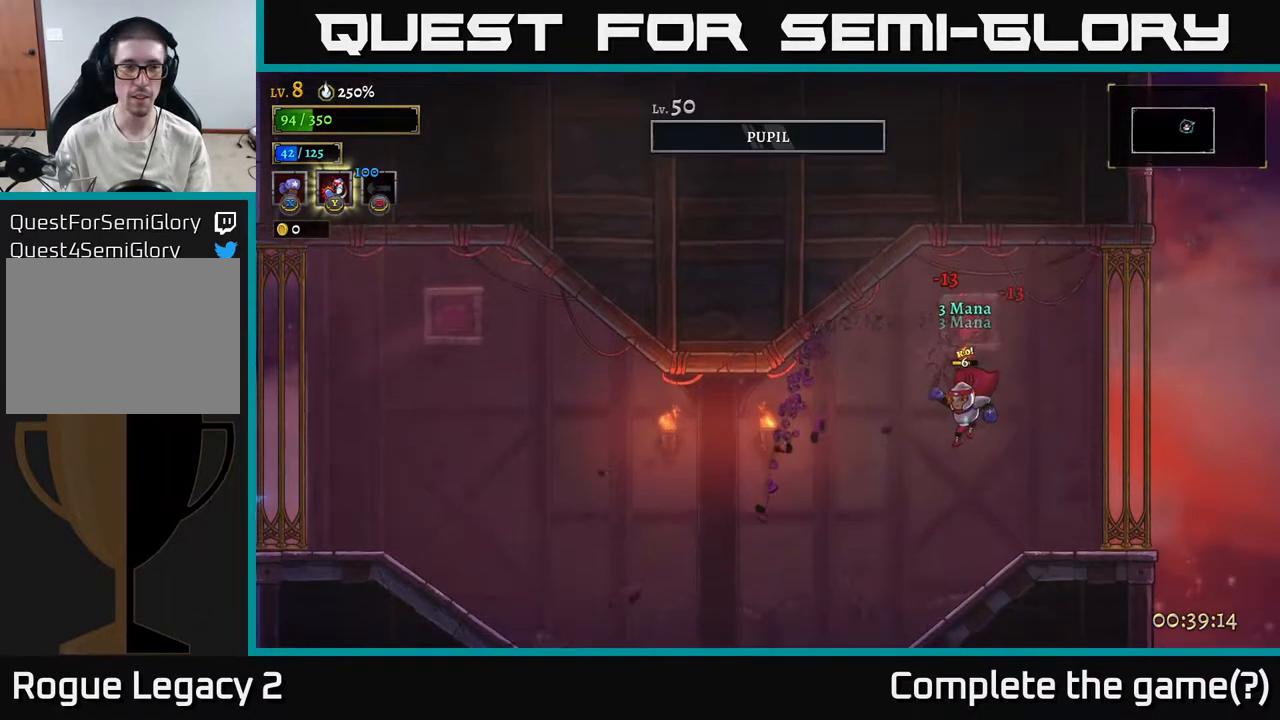
Gameplay with a controller (Xbox layout); each line is a JSON object with the inputs held at the frame after it. "events" lists button and stick changes between this image and that frame as [ms after this image, input, new state], when the widget could be followed in between.
{"buttons": ["L2"], "left_stick": "left", "right_stick": "center", "events": [[333, "L2", "down"]]}
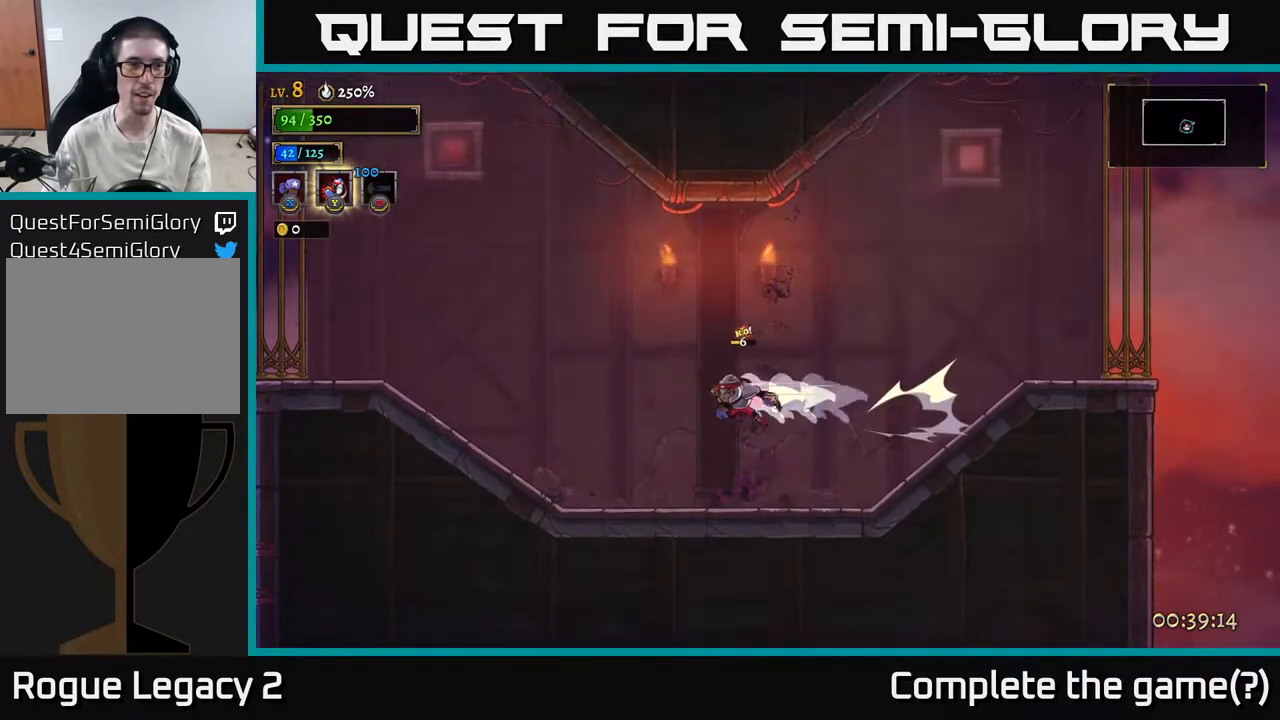
{"buttons": [], "left_stick": "left", "right_stick": "center", "events": [[267, "L2", "up"]]}
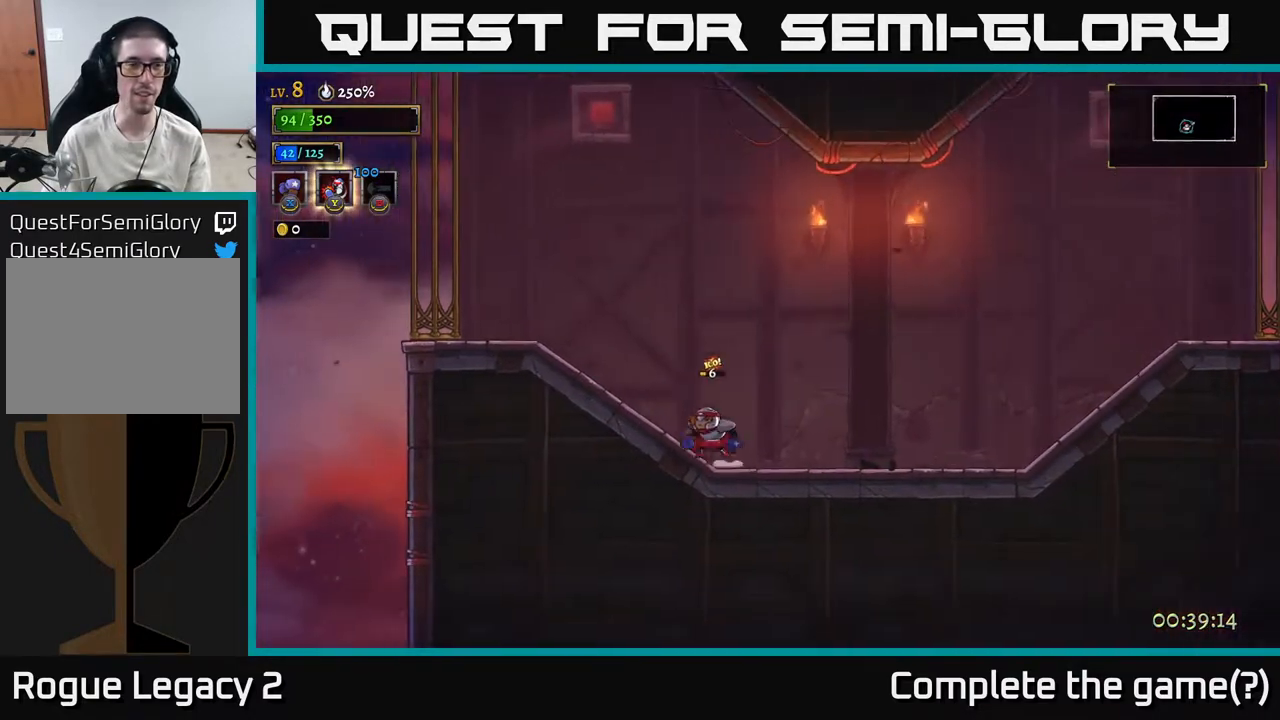
{"buttons": ["R2"], "left_stick": "right", "right_stick": "center", "events": [[333, "A", "down"], [383, "left_stick", "right"], [467, "R2", "down"], [483, "A", "up"]]}
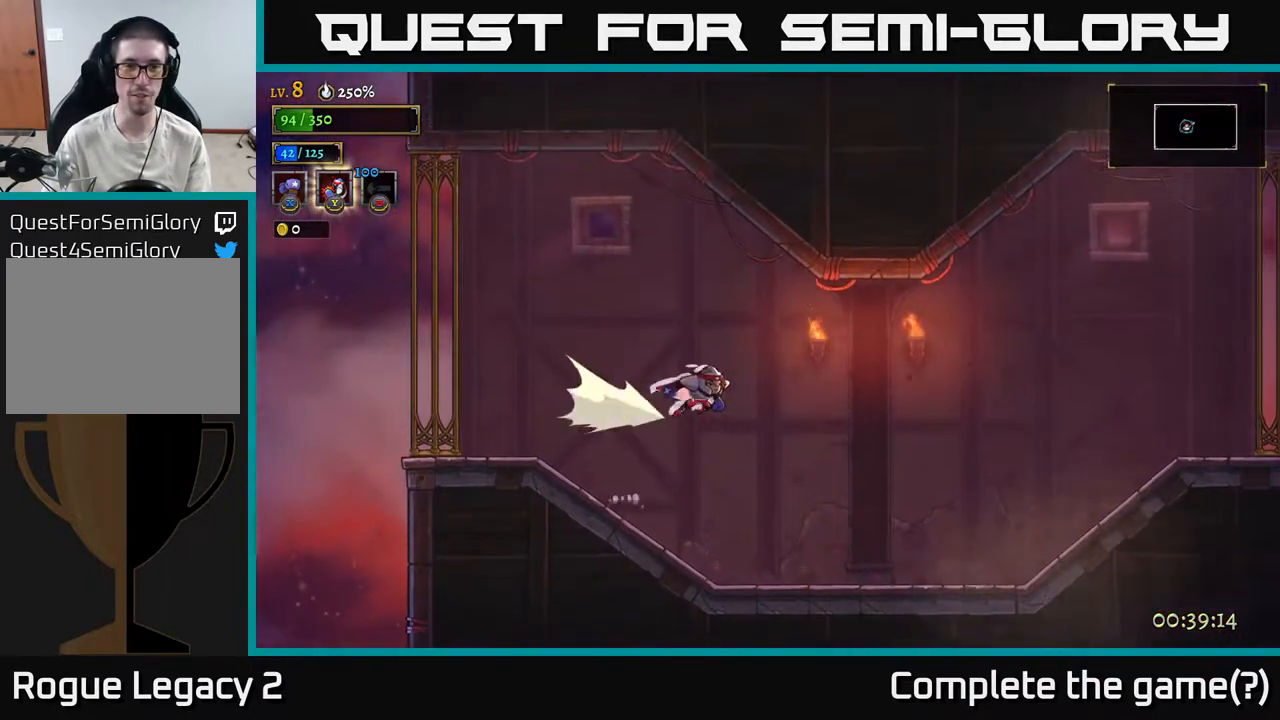
{"buttons": [], "left_stick": "right", "right_stick": "center", "events": [[433, "R2", "up"]]}
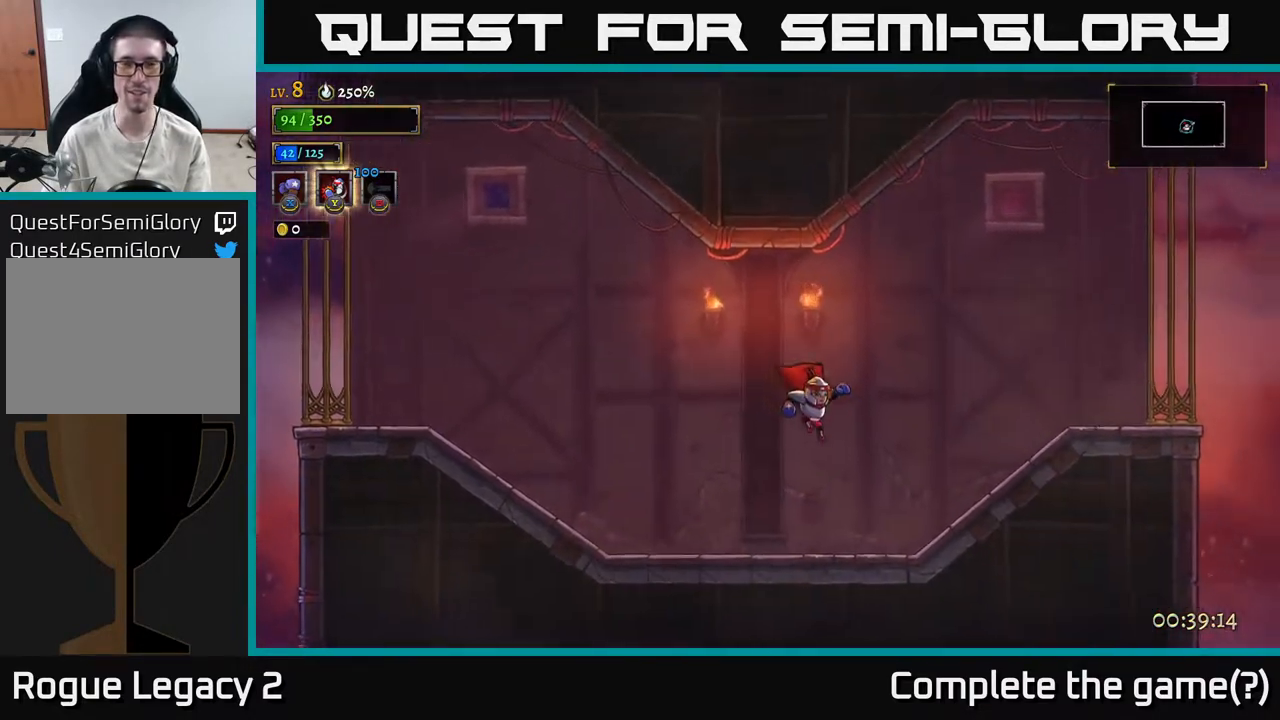
{"buttons": [], "left_stick": "right", "right_stick": "center", "events": []}
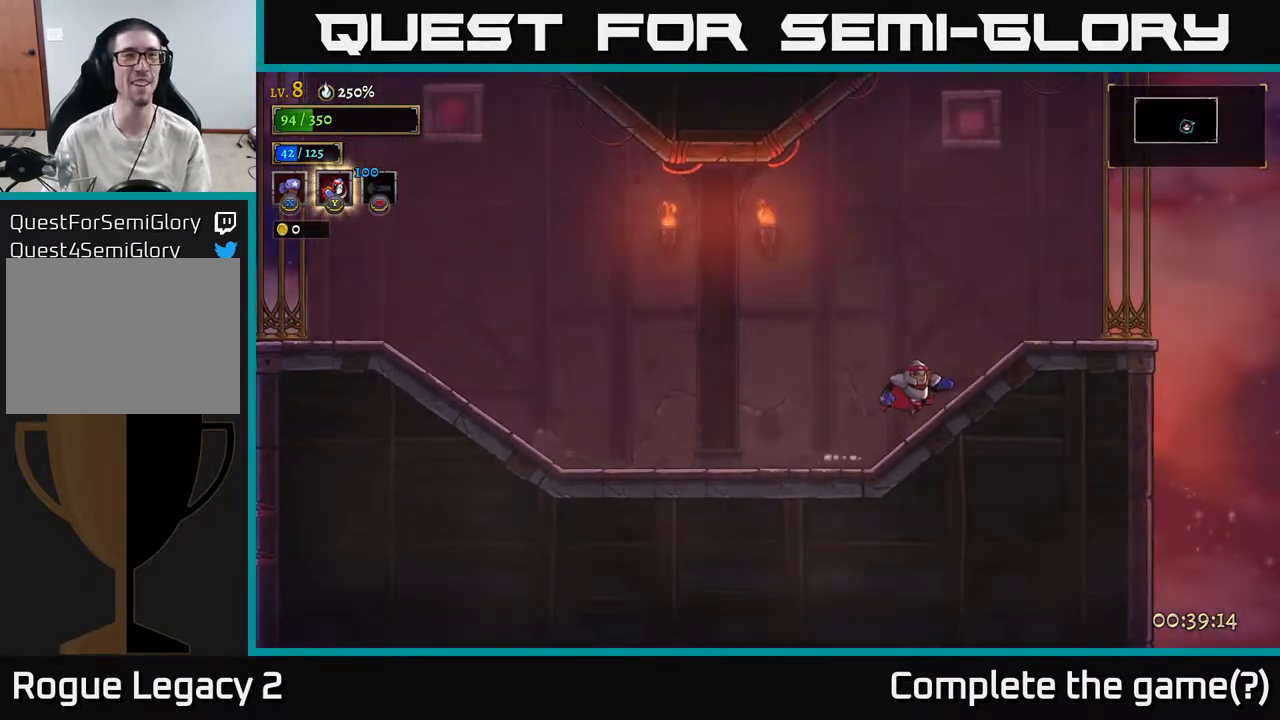
{"buttons": [], "left_stick": "right", "right_stick": "center", "events": [[250, "left_stick", "center"], [467, "left_stick", "right"]]}
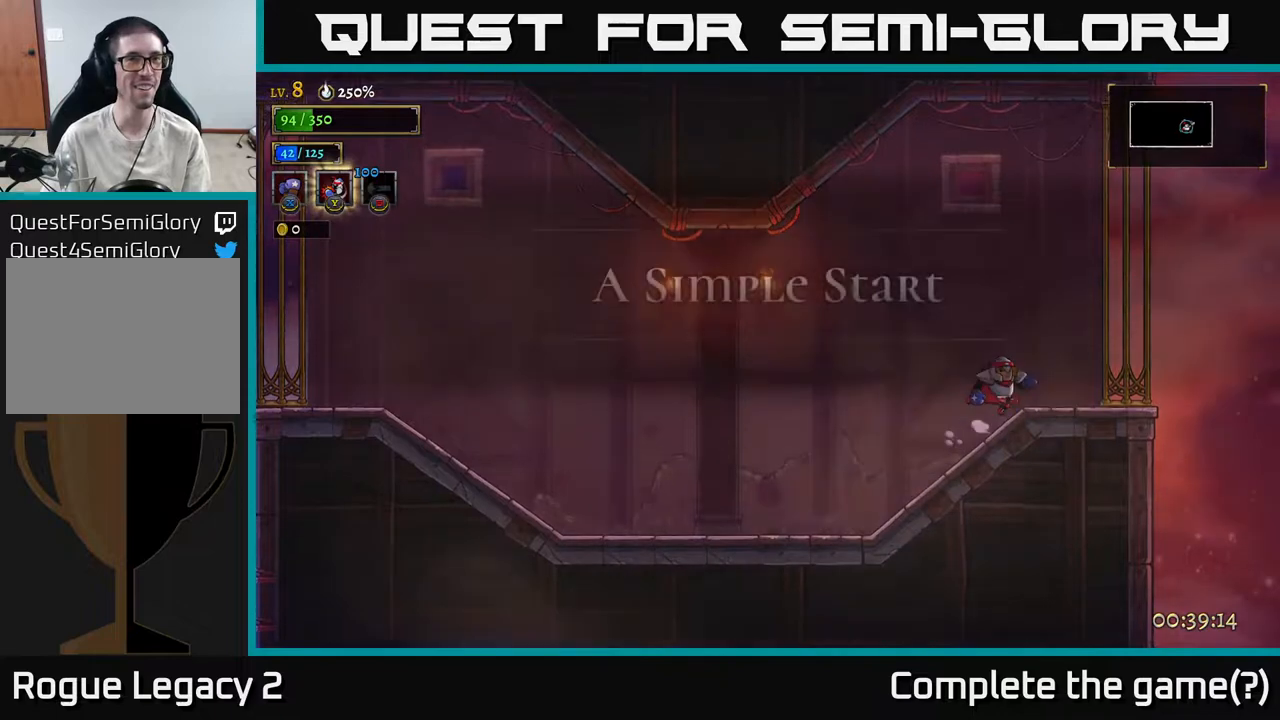
{"buttons": [], "left_stick": "center", "right_stick": "center", "events": [[150, "left_stick", "center"]]}
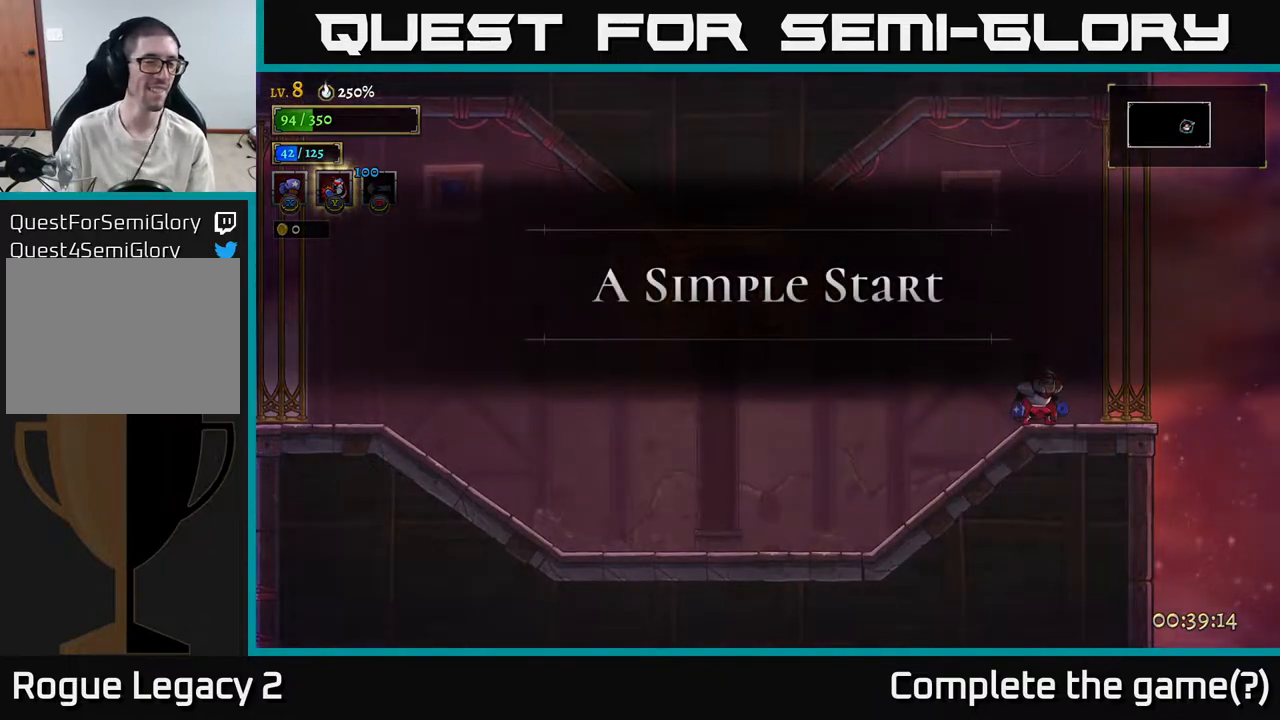
{"buttons": [], "left_stick": "center", "right_stick": "center", "events": []}
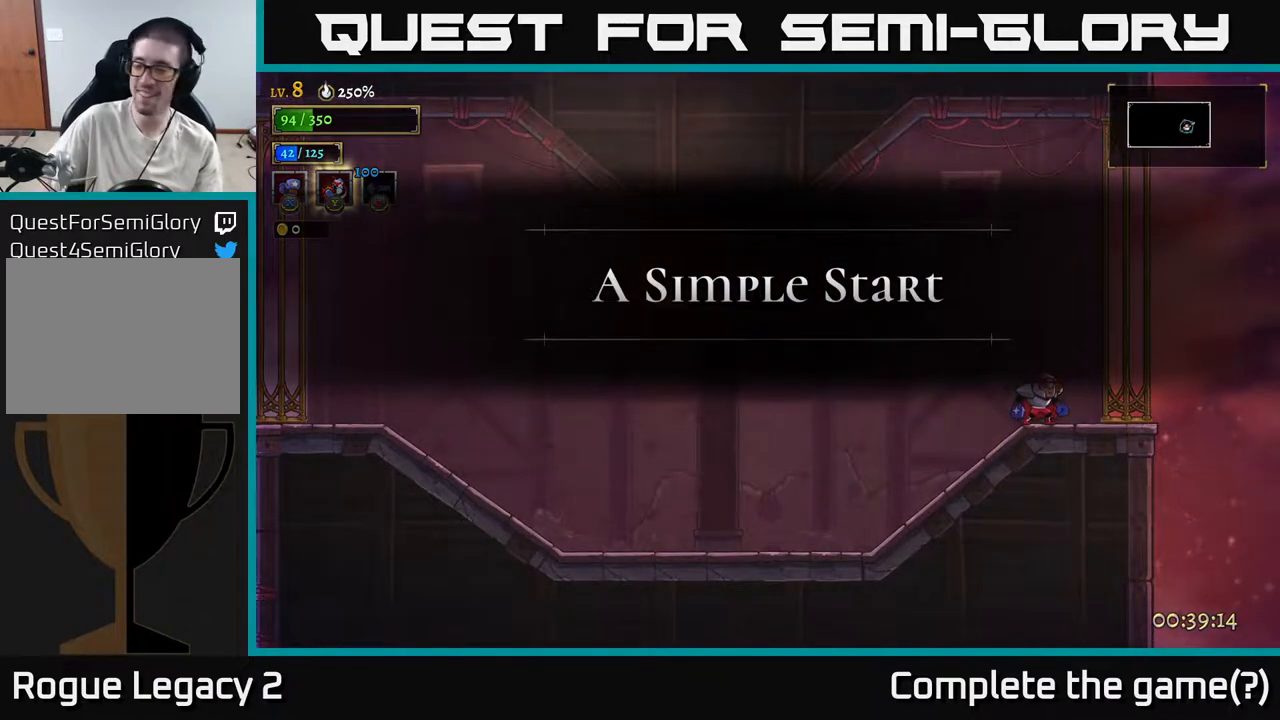
{"buttons": [], "left_stick": "center", "right_stick": "center", "events": []}
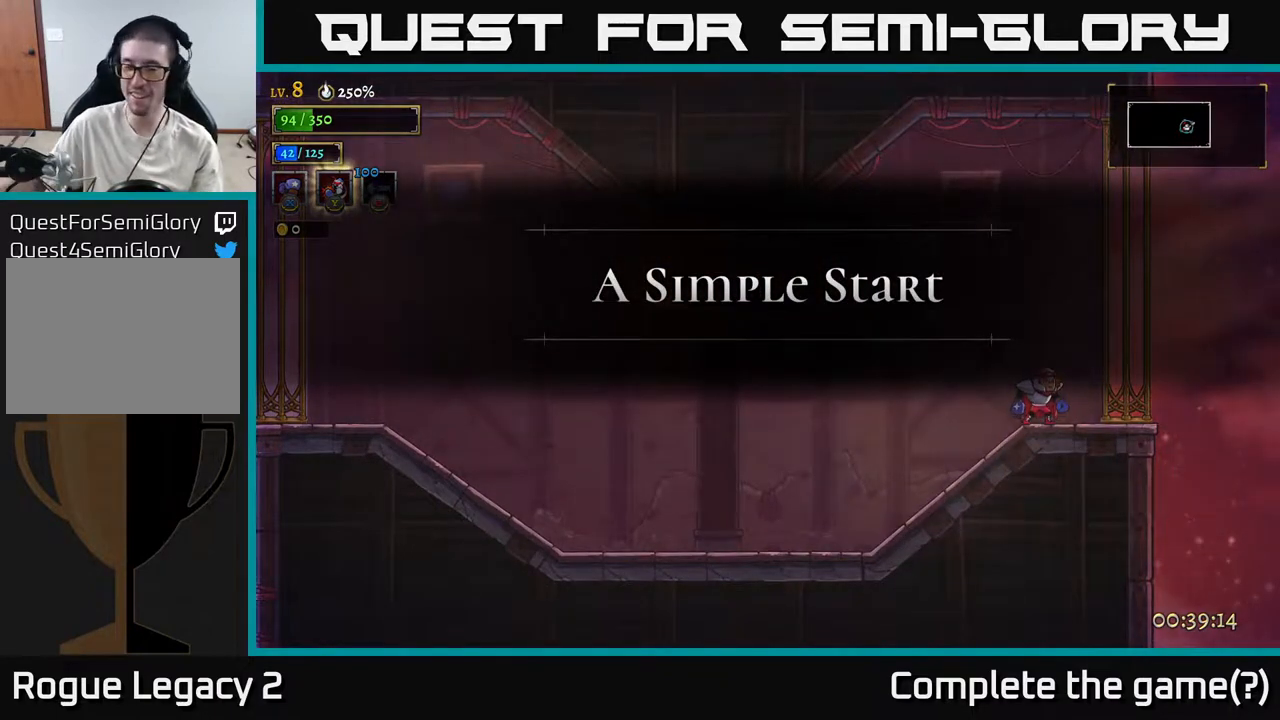
{"buttons": [], "left_stick": "center", "right_stick": "center", "events": []}
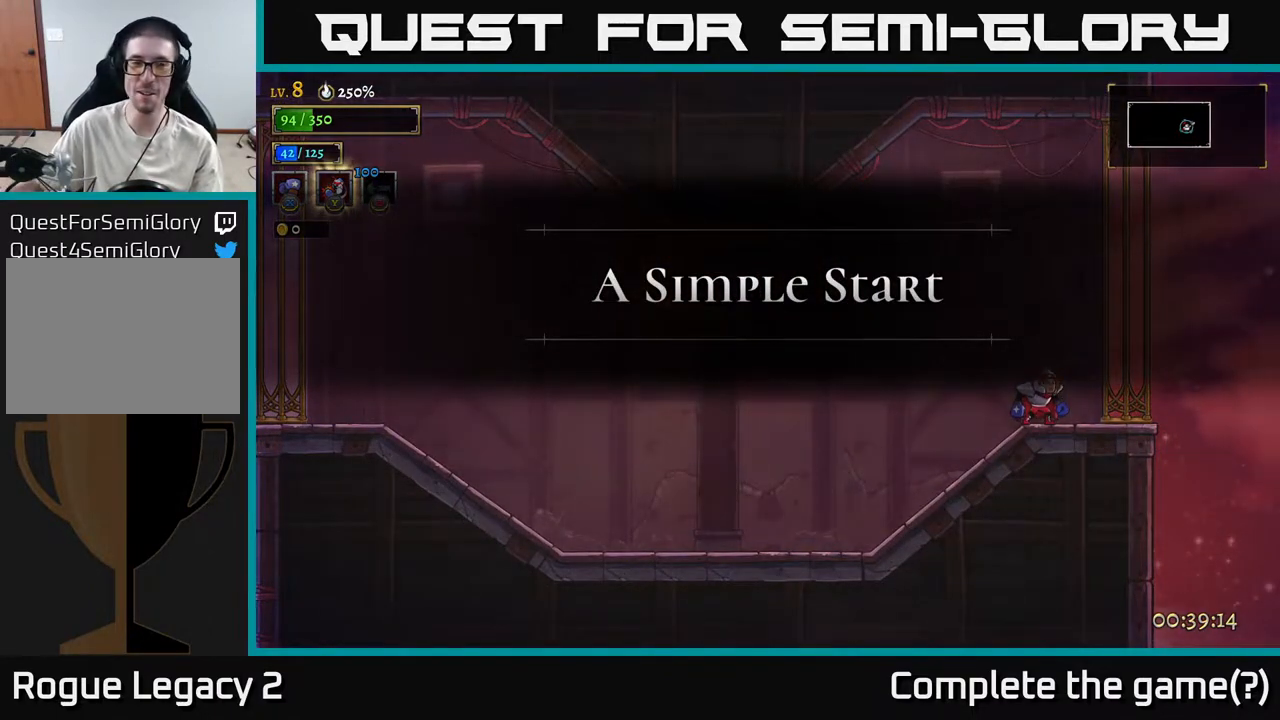
{"buttons": [], "left_stick": "center", "right_stick": "center", "events": []}
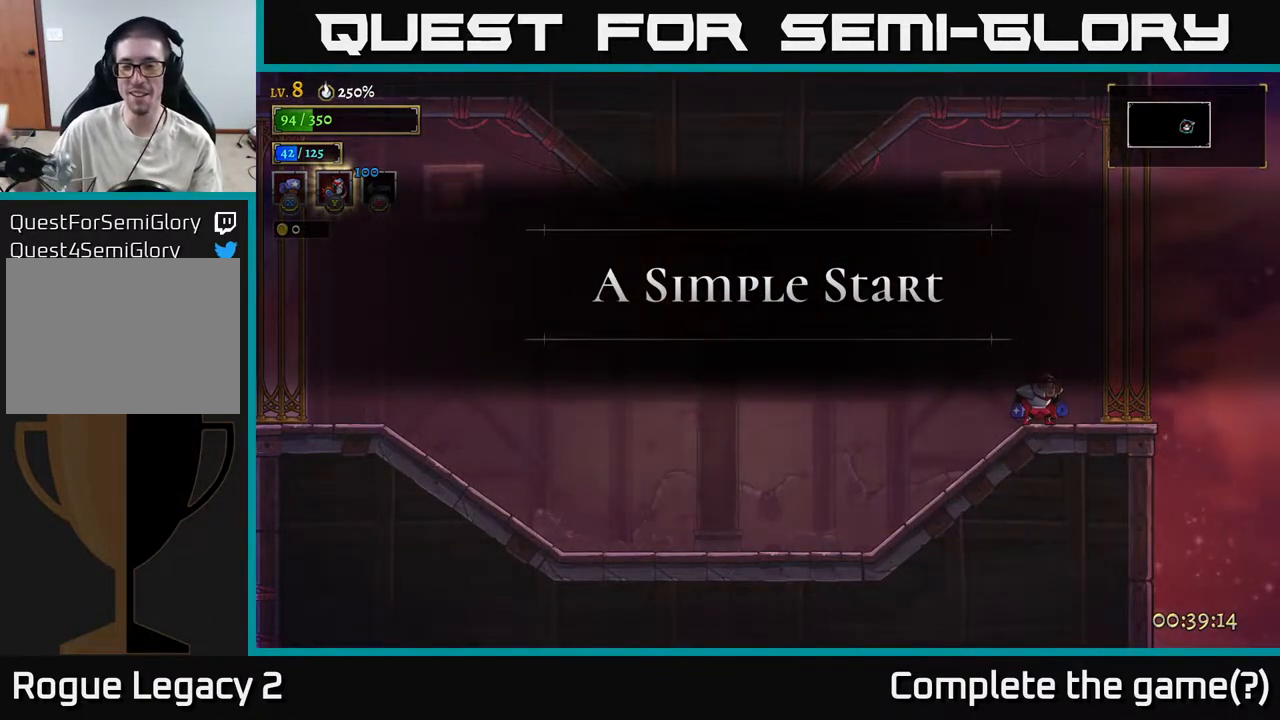
{"buttons": [], "left_stick": "center", "right_stick": "center", "events": []}
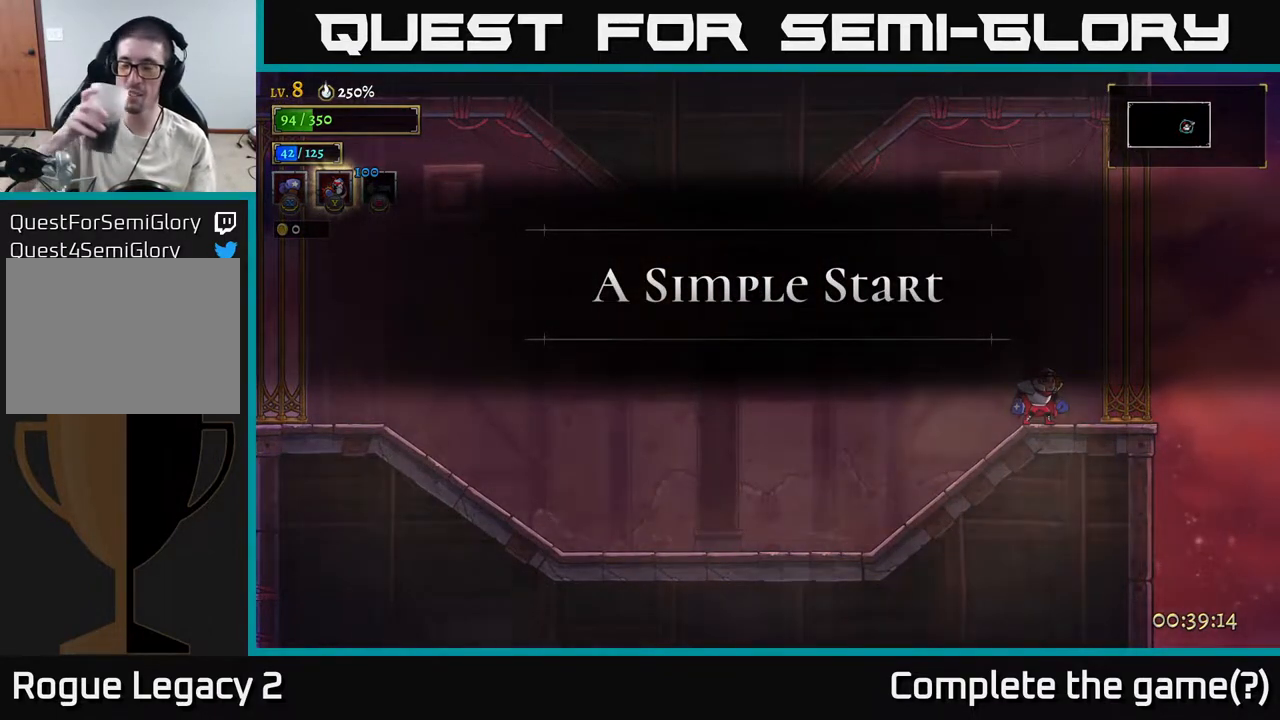
{"buttons": [], "left_stick": "center", "right_stick": "center", "events": []}
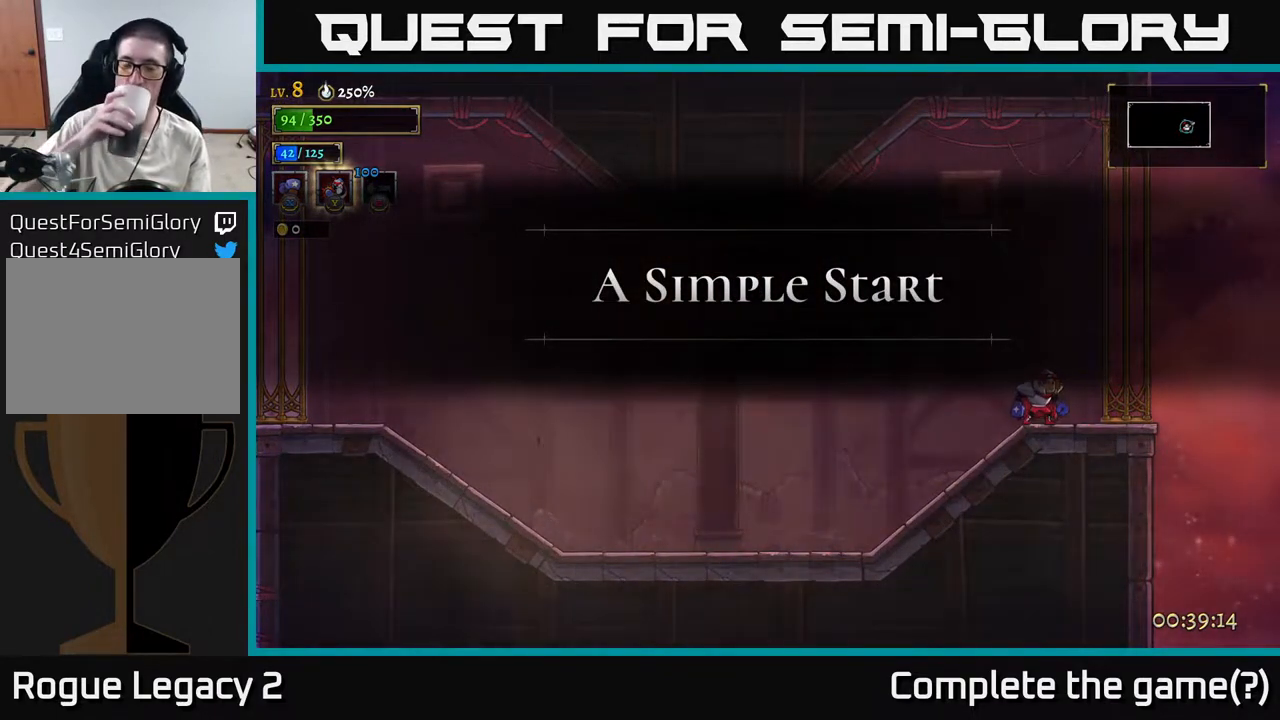
{"buttons": [], "left_stick": "center", "right_stick": "center", "events": []}
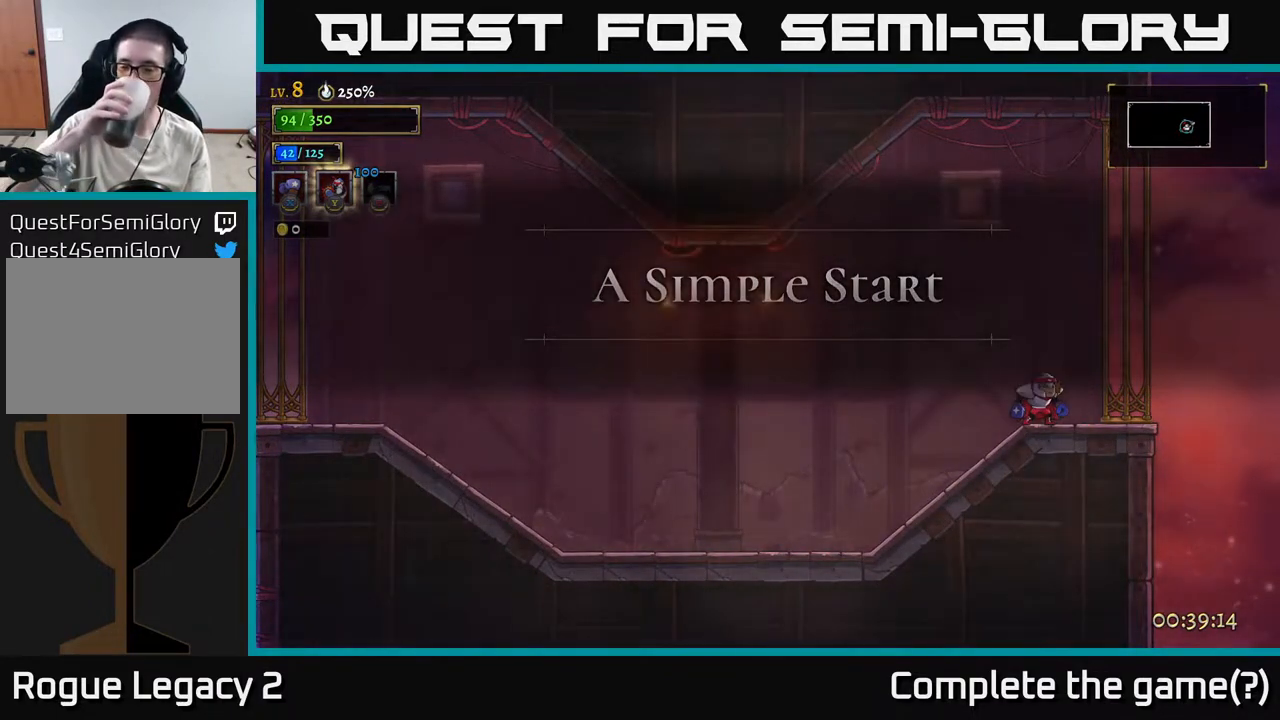
{"buttons": [], "left_stick": "center", "right_stick": "center", "events": []}
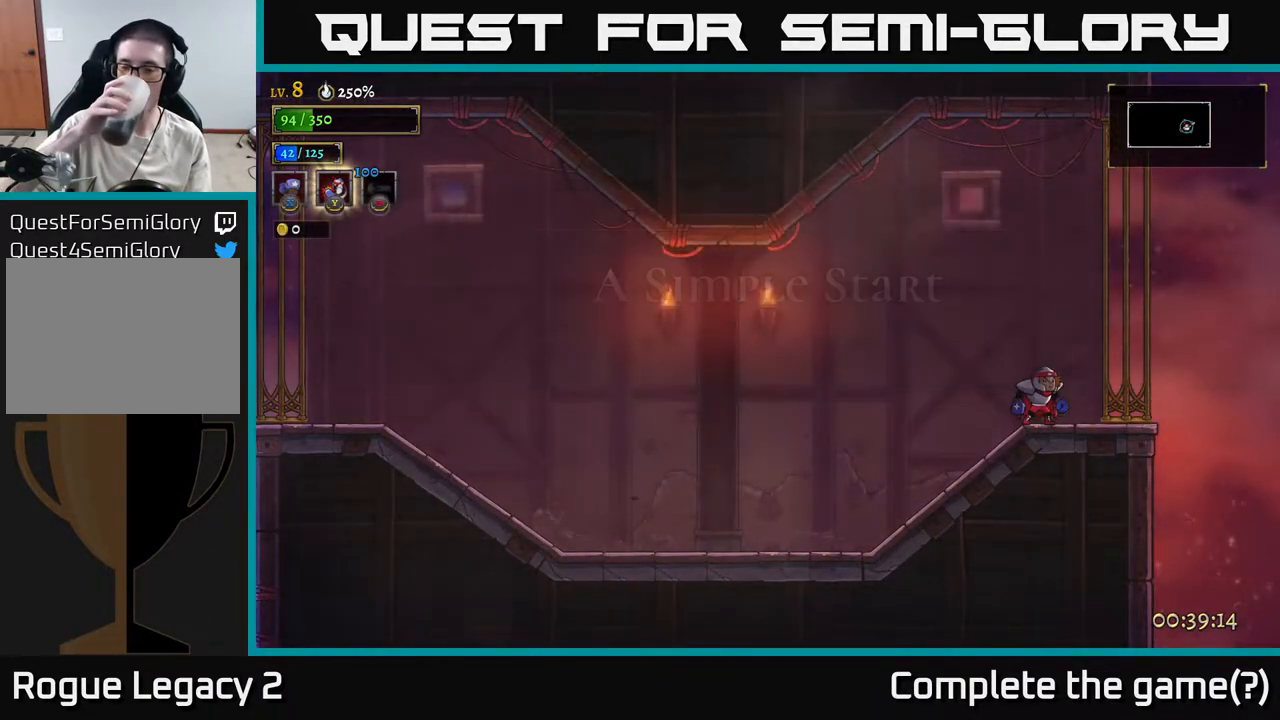
{"buttons": [], "left_stick": "center", "right_stick": "center", "events": []}
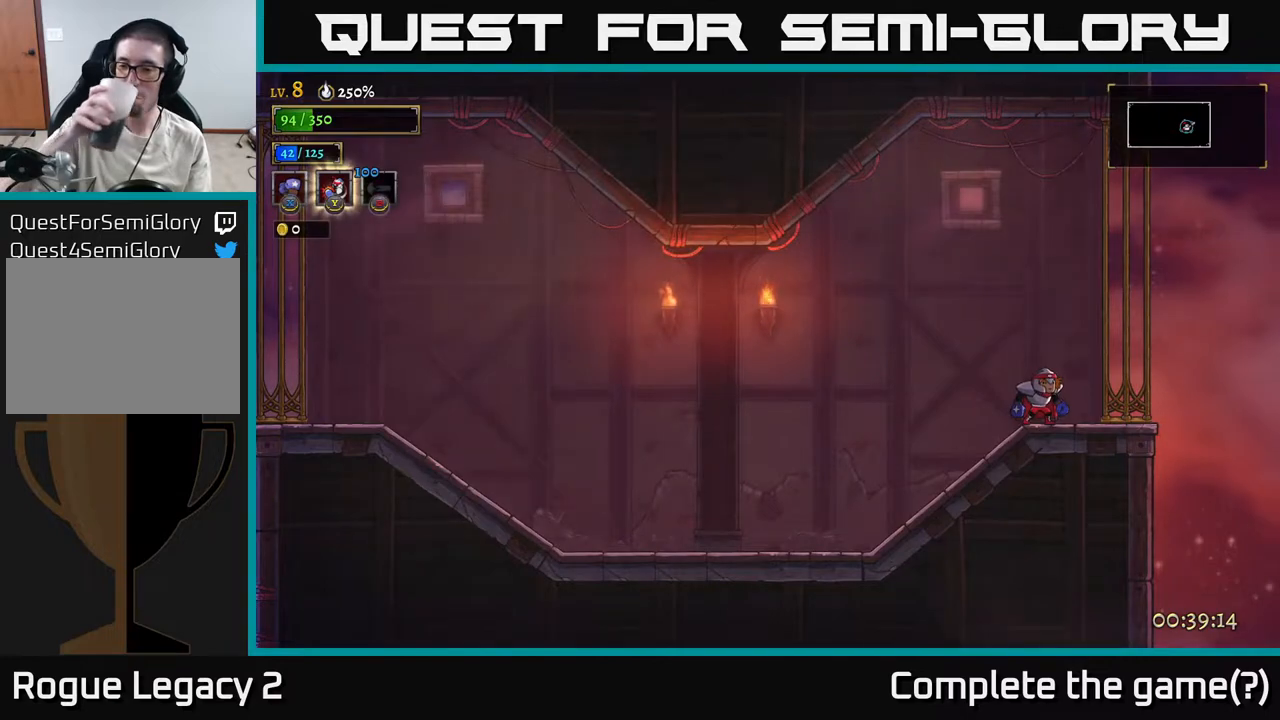
{"buttons": [], "left_stick": "left", "right_stick": "center", "events": [[417, "left_stick", "left"]]}
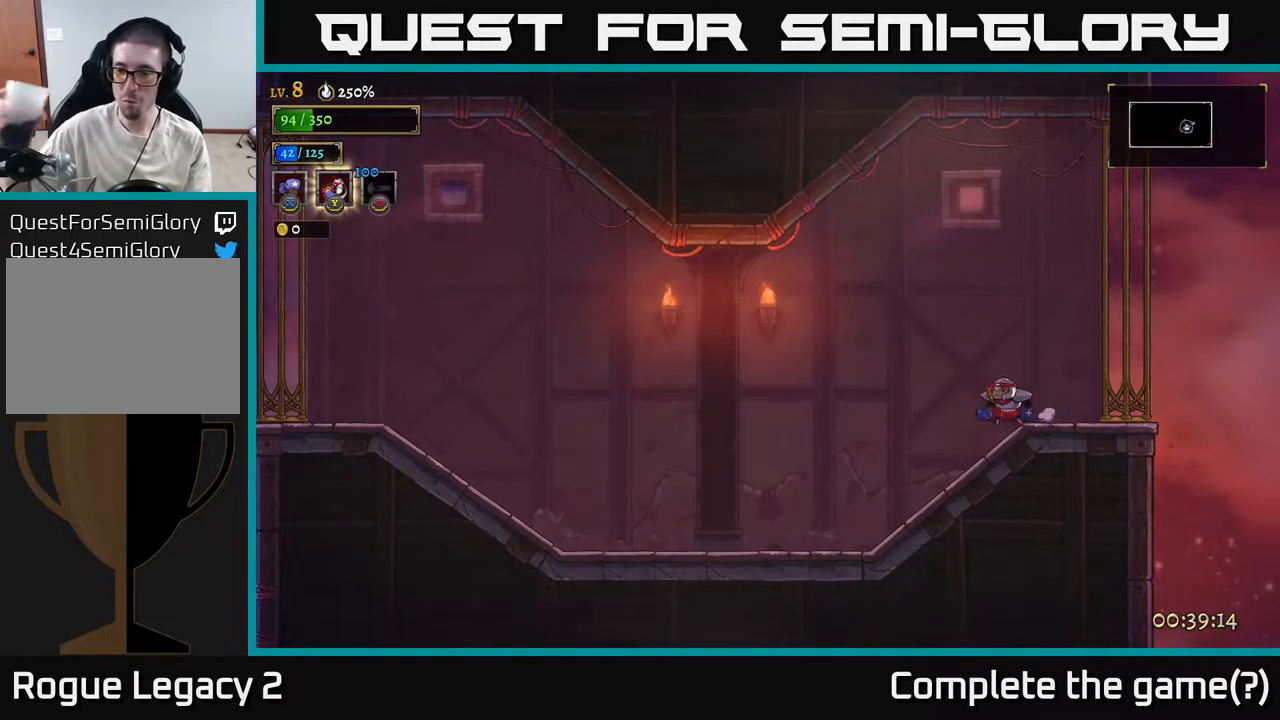
{"buttons": [], "left_stick": "left", "right_stick": "center", "events": []}
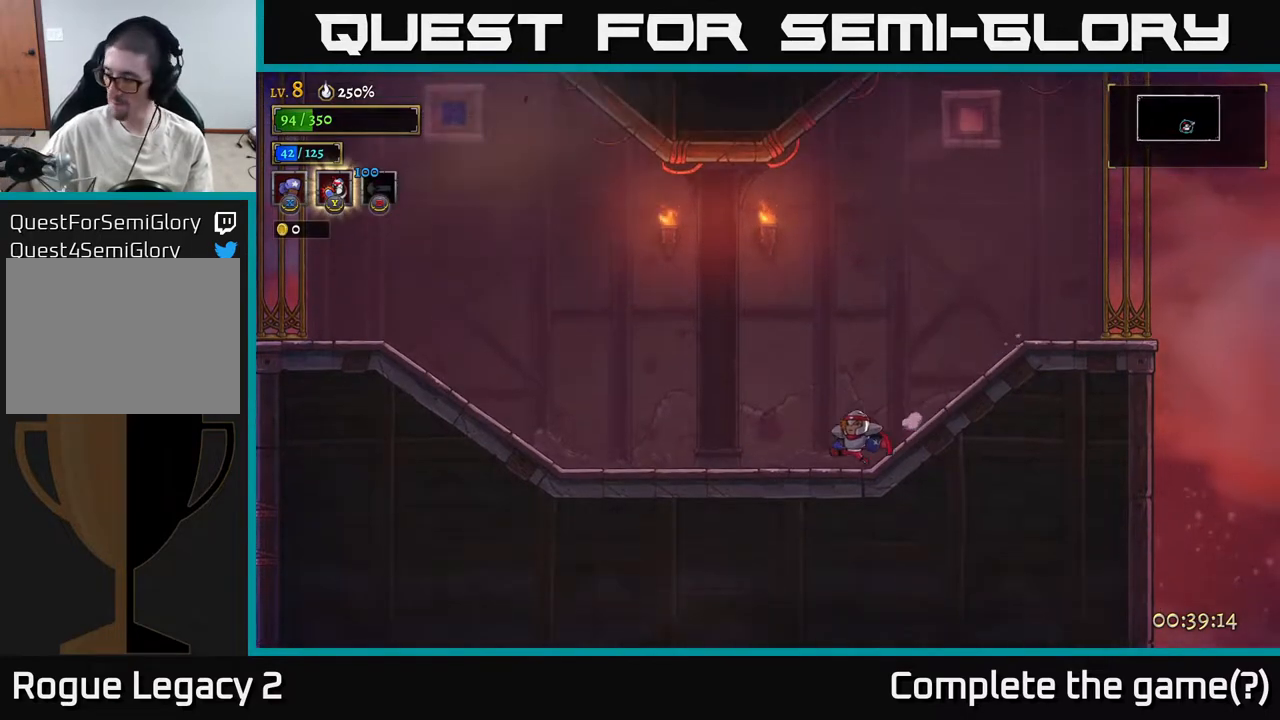
{"buttons": [], "left_stick": "center", "right_stick": "center", "events": [[450, "left_stick", "center"]]}